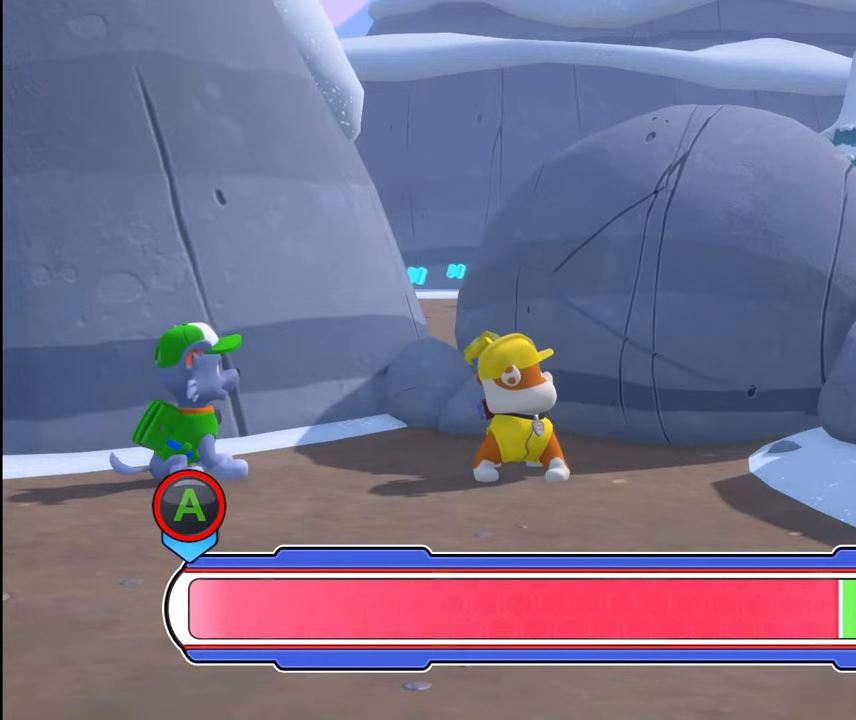
Gameplay with a controller (Xbox layout); each line is a JSON object with the inputs held at the frame after it. "events" lists button and stick changes between this image and that frame as [ms after this image, input, new state], when the widget could be followed in between. Not read: L2 L3 R2 R3 right_stick.
{"buttons": ["A"], "left_stick": "center", "events": [[83, "A", "down"], [117, "left_stick", "right"], [267, "A", "up"], [350, "A", "down"], [483, "left_stick", "center"]]}
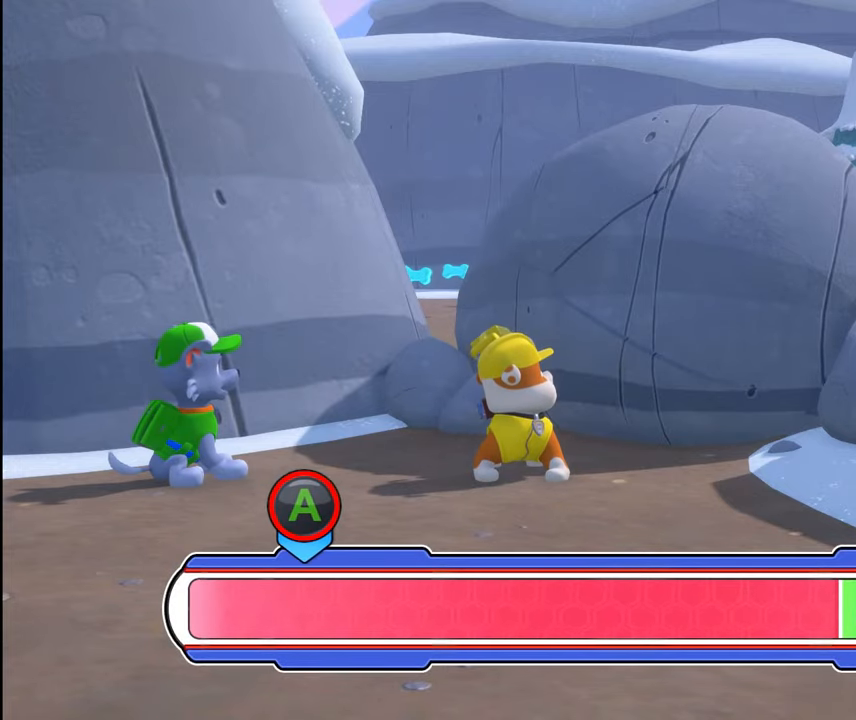
{"buttons": [], "left_stick": "left"}
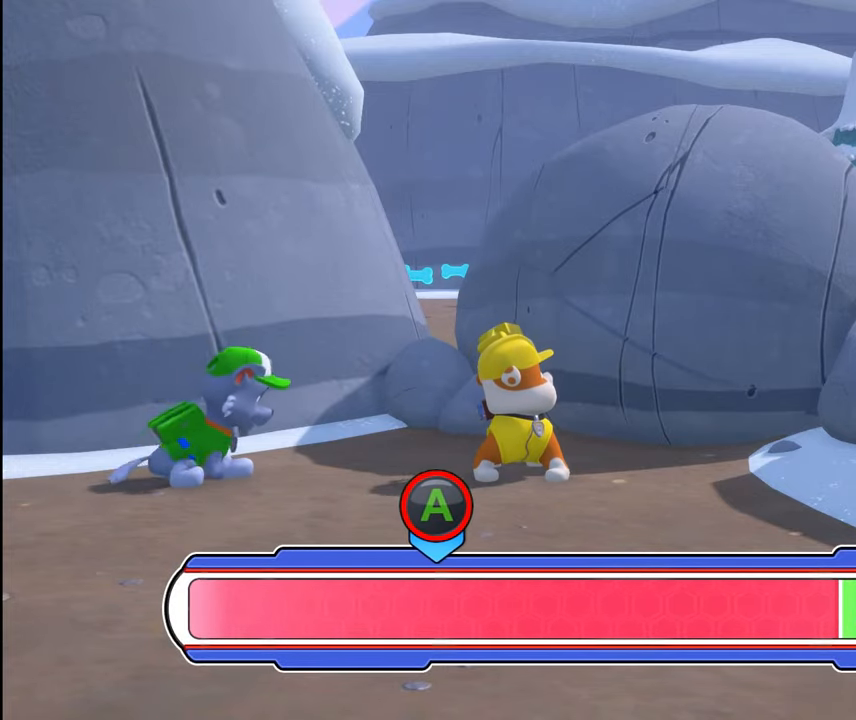
{"buttons": [], "left_stick": "center", "events": [[100, "A", "down"], [233, "A", "up"], [283, "left_stick", "center"]]}
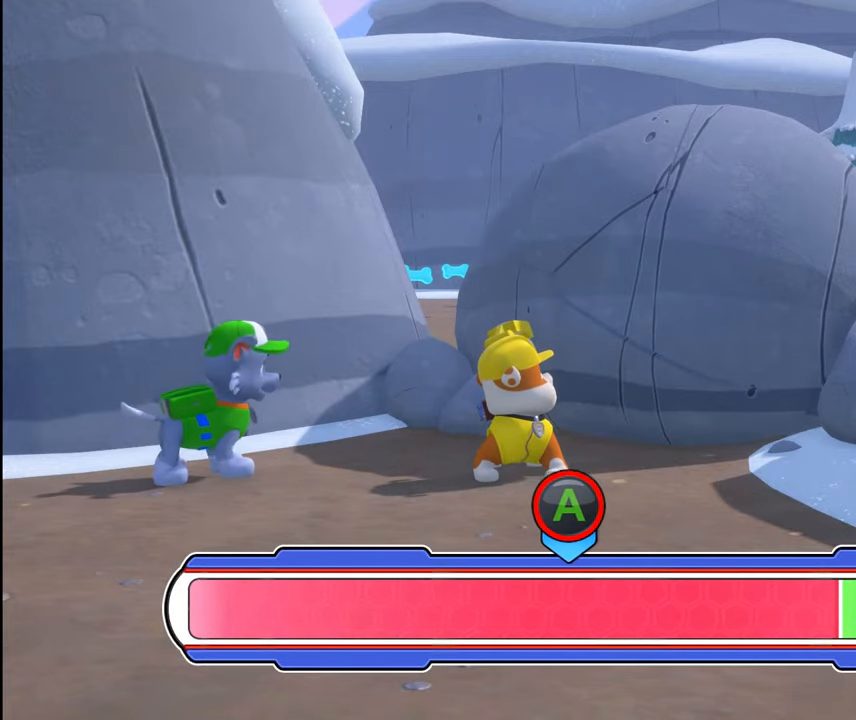
{"buttons": ["A"], "left_stick": "center", "events": [[100, "left_stick", "right"], [150, "A", "down"], [233, "A", "up"], [350, "A", "down"], [483, "left_stick", "center"]]}
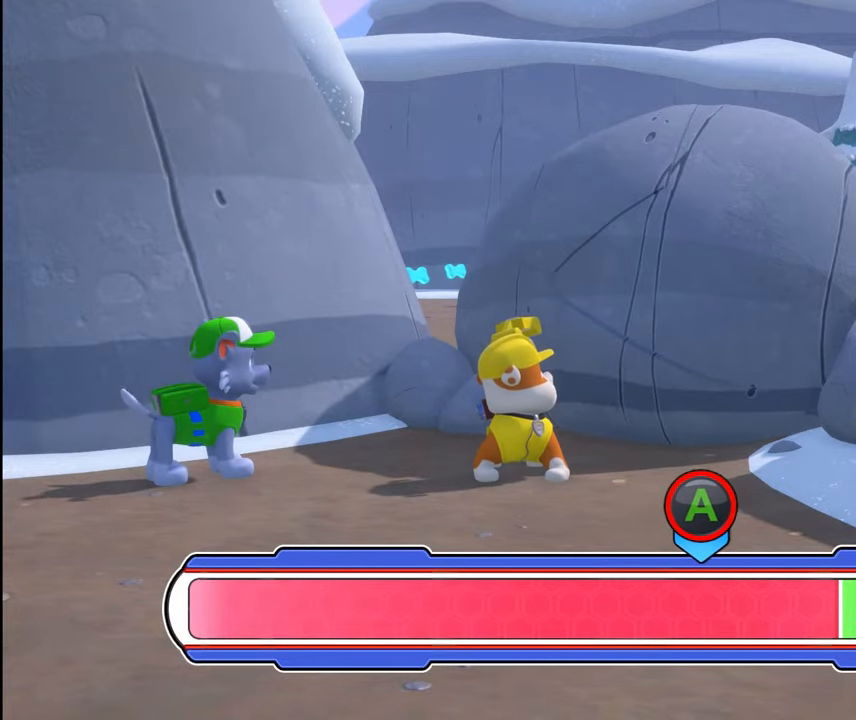
{"buttons": [], "left_stick": "left", "events": [[150, "A", "up"], [350, "A", "down"], [400, "left_stick", "left"], [483, "A", "up"]]}